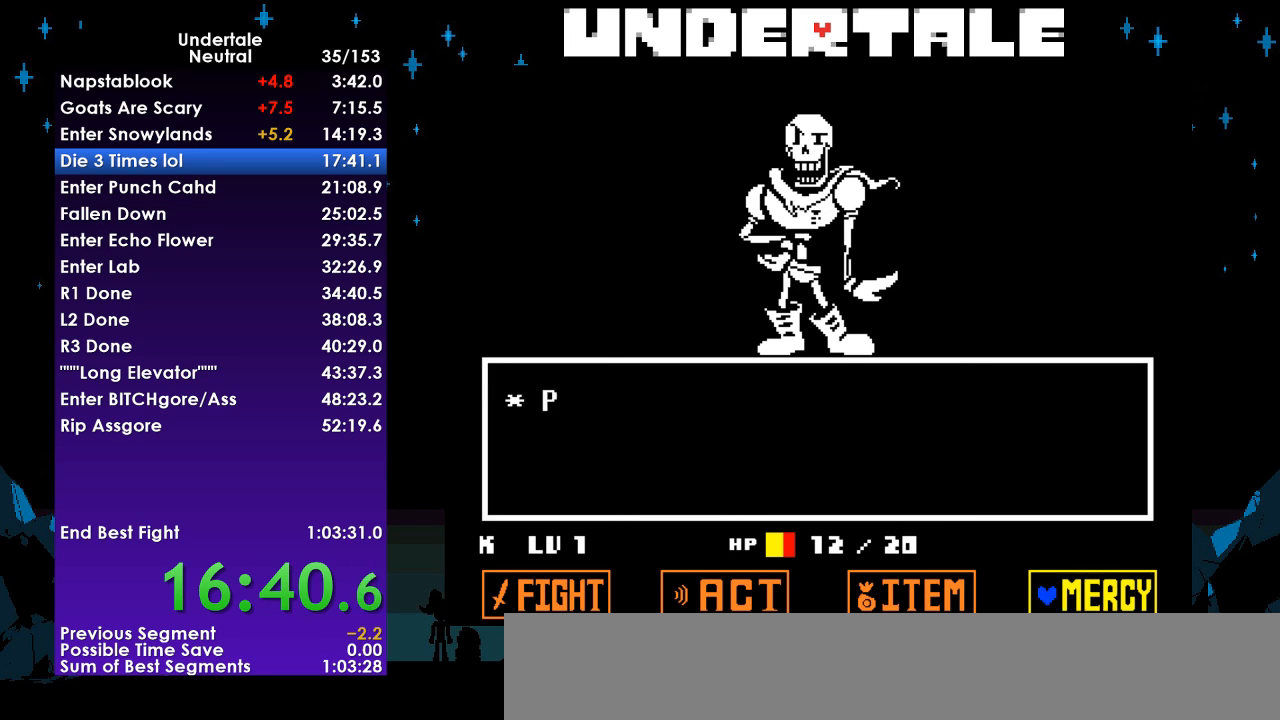
Gameplay with keyboard; each line is a JSON object with the keys held at the frame after it. "events" lists presses ("down") and releases ("up") of "c", "ctrl", "down", "left", "return", "right", "shift", "up", "x" and "z" between this image and that frame as [ms after this image, input, new state], when the widget could be followed in between. No other keys are recorded. Mouse input is not recorded.
{"keys": ["return"], "events": [[67, "return", "down"], [100, "return", "up"], [100, "z", "down"], [133, "z", "up"], [200, "return", "down"], [233, "return", "up"], [233, "z", "down"], [300, "return", "down"], [300, "z", "up"], [333, "return", "up"], [367, "z", "down"], [433, "return", "down"], [433, "z", "up"]]}
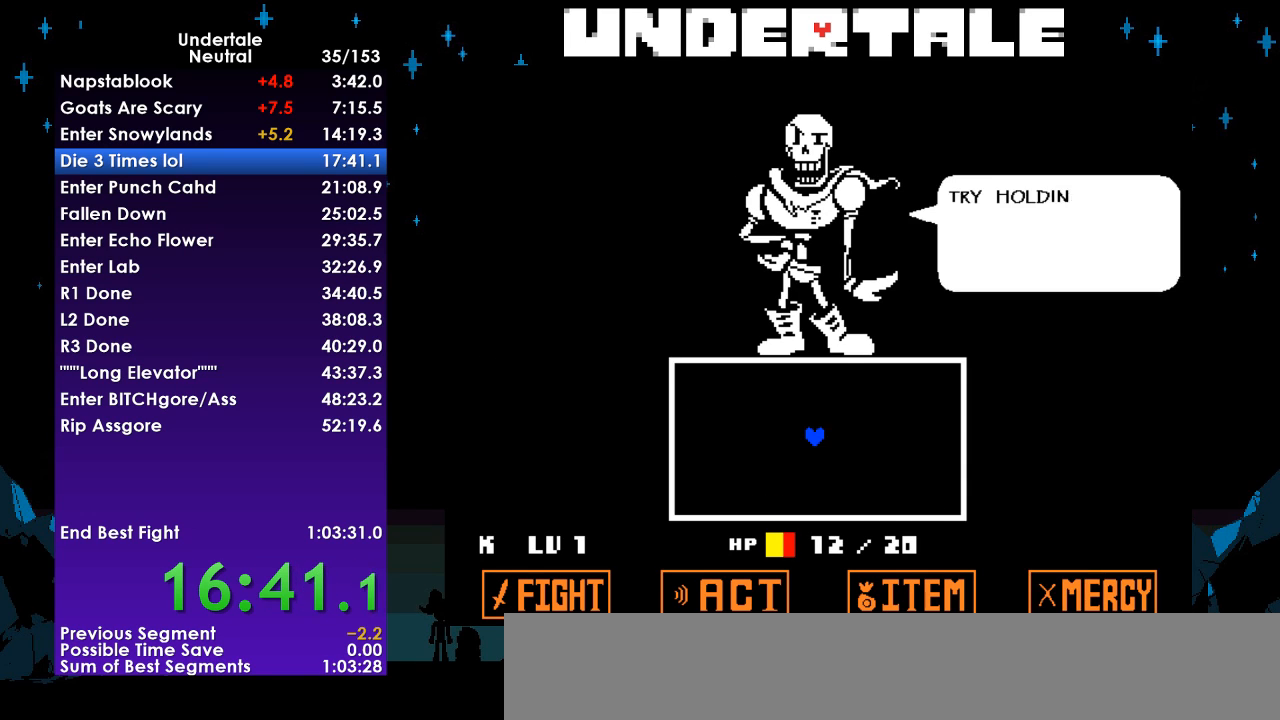
{"keys": ["right", "z"], "events": [[33, "return", "up"], [33, "z", "down"], [67, "z", "up"], [100, "right", "down"], [167, "z", "down"], [267, "z", "up"], [300, "z", "down"], [400, "z", "up"], [500, "z", "down"]]}
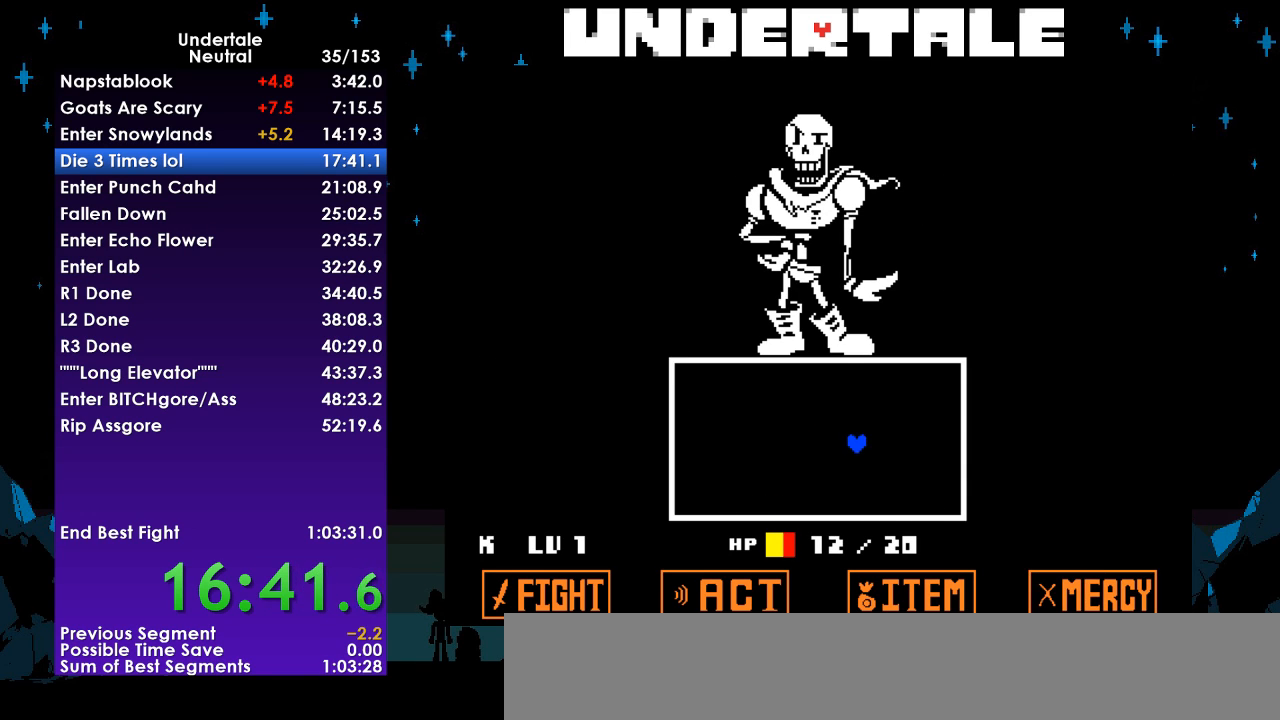
{"keys": ["right", "up"], "events": [[33, "z", "up"], [233, "z", "down"], [267, "z", "up"], [500, "up", "down"]]}
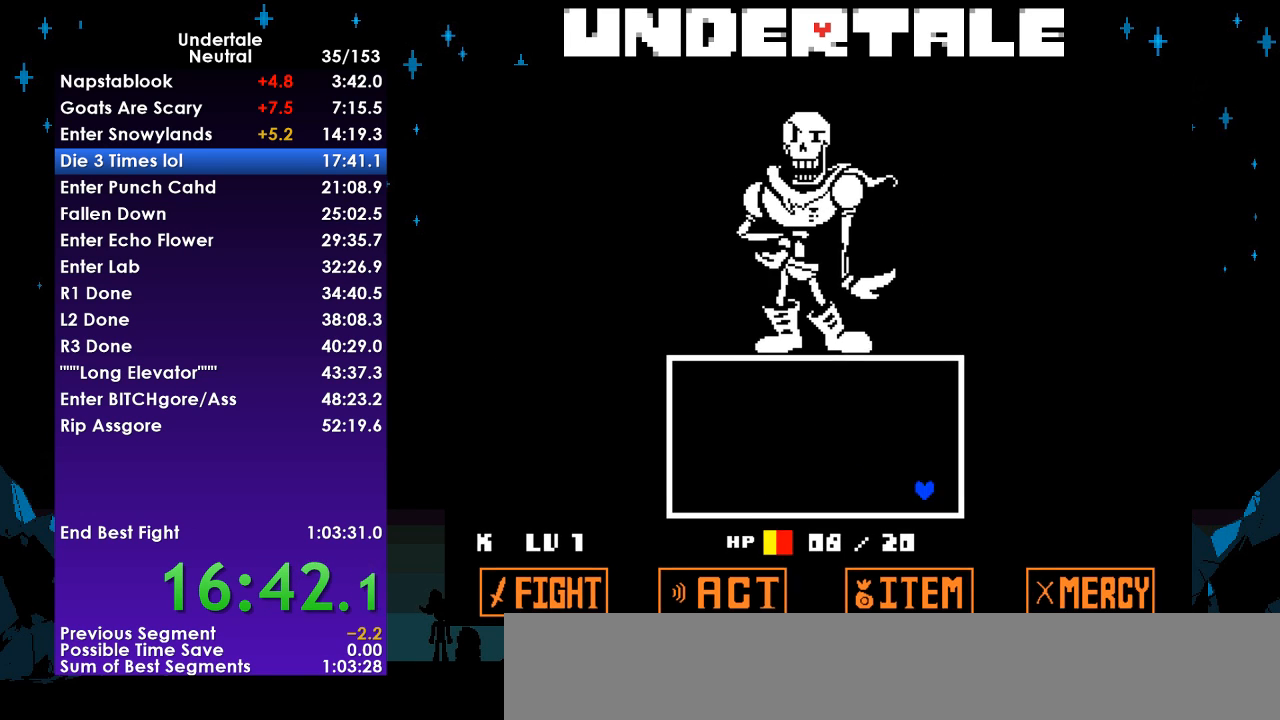
{"keys": ["left", "right", "up"], "events": [[67, "left", "down"], [100, "right", "up"], [467, "right", "down"]]}
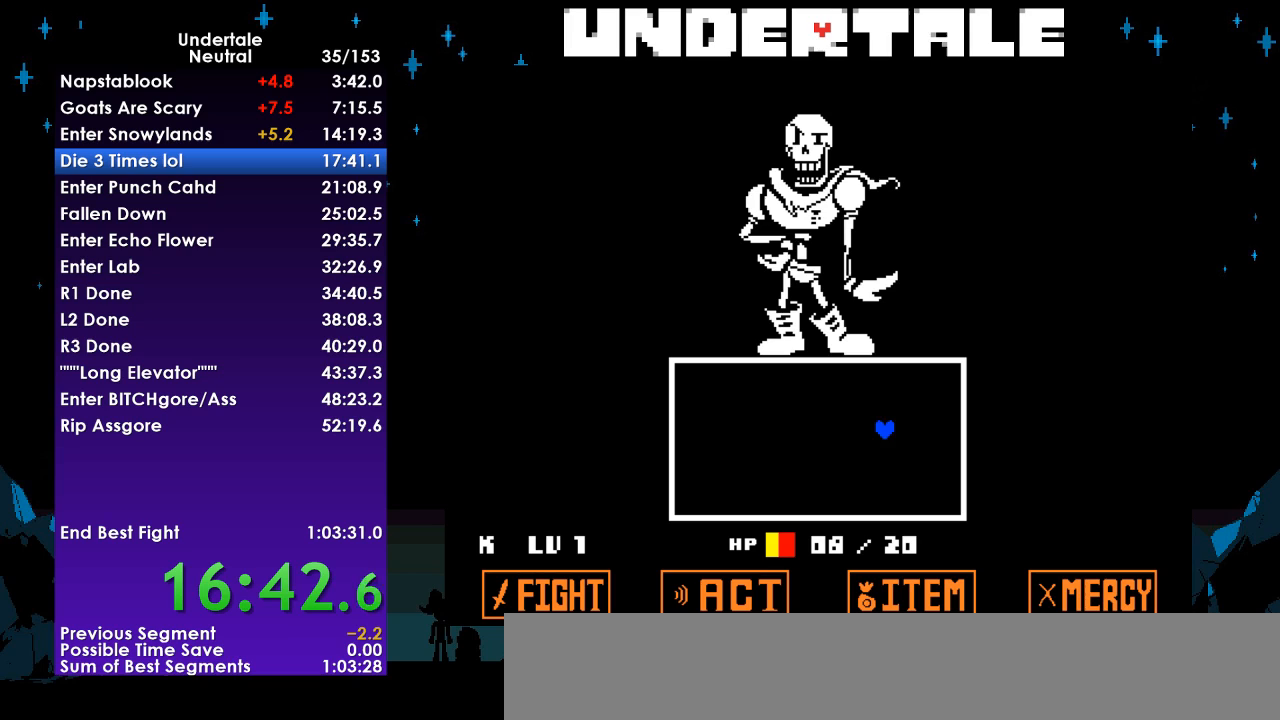
{"keys": ["right", "up"], "events": [[33, "left", "up"]]}
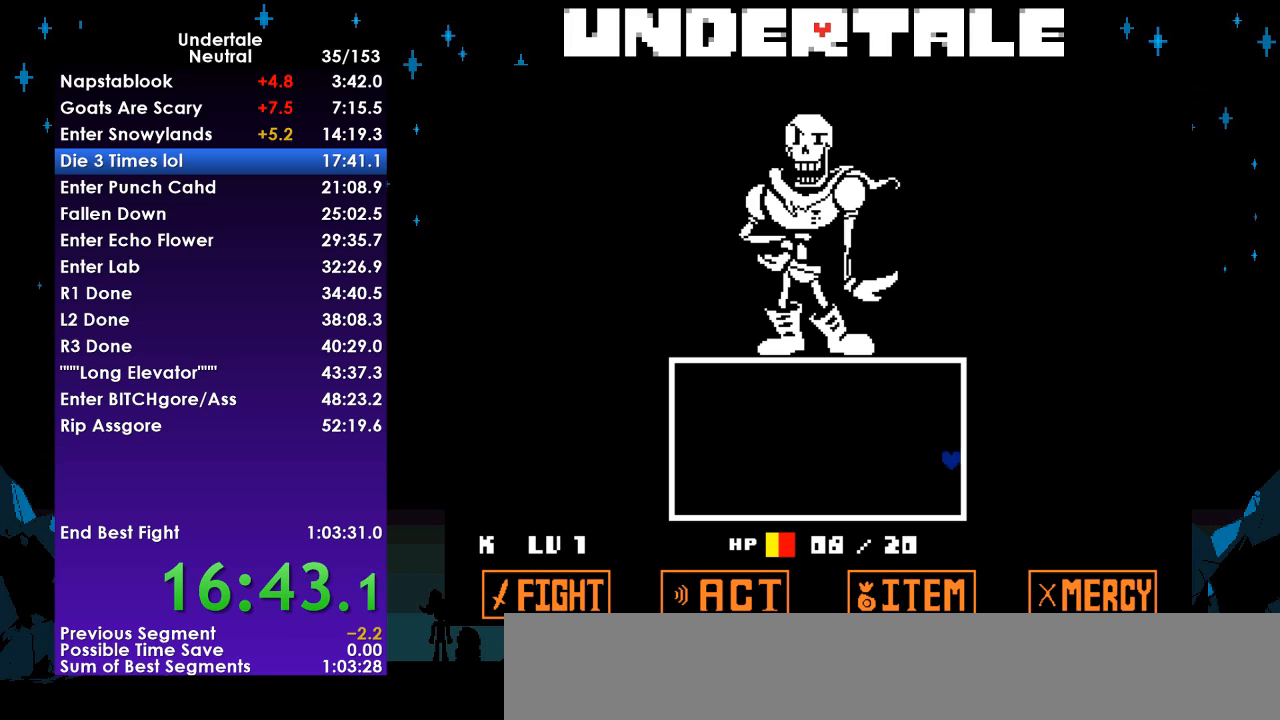
{"keys": ["left", "up"], "events": [[67, "left", "down"], [133, "right", "up"]]}
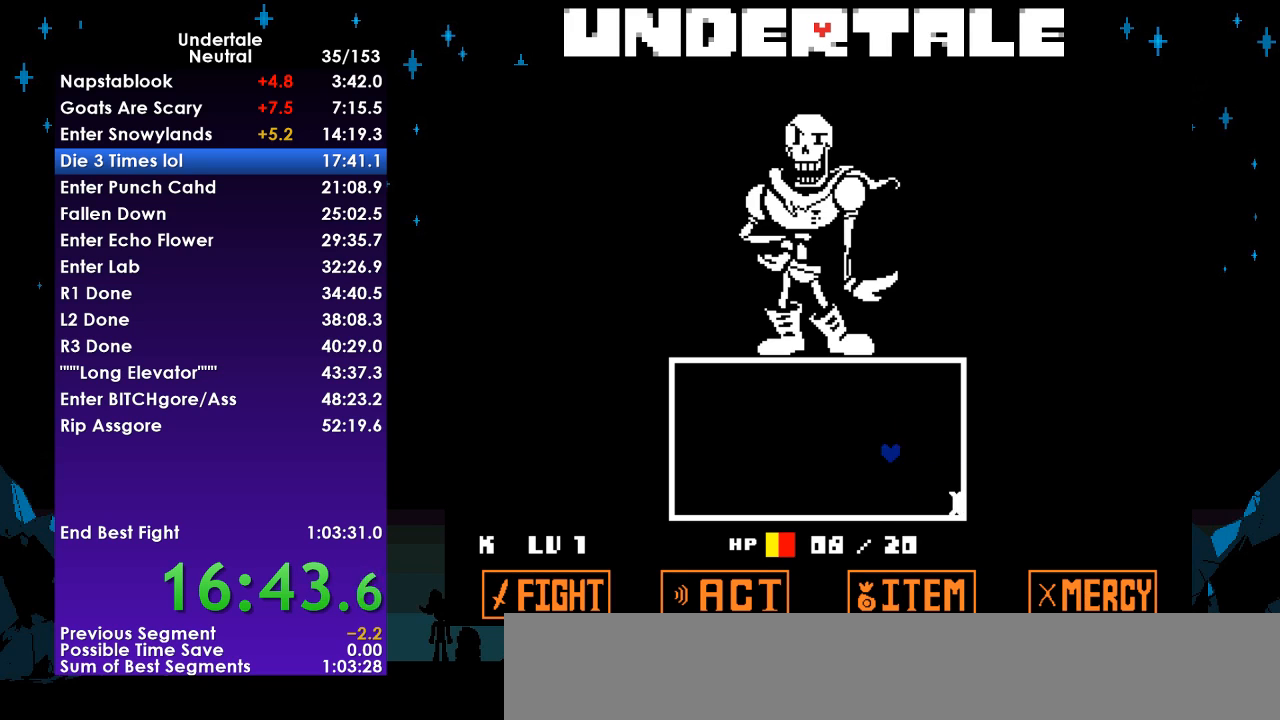
{"keys": ["up"], "events": [[100, "right", "down"], [133, "left", "up"], [300, "right", "up"]]}
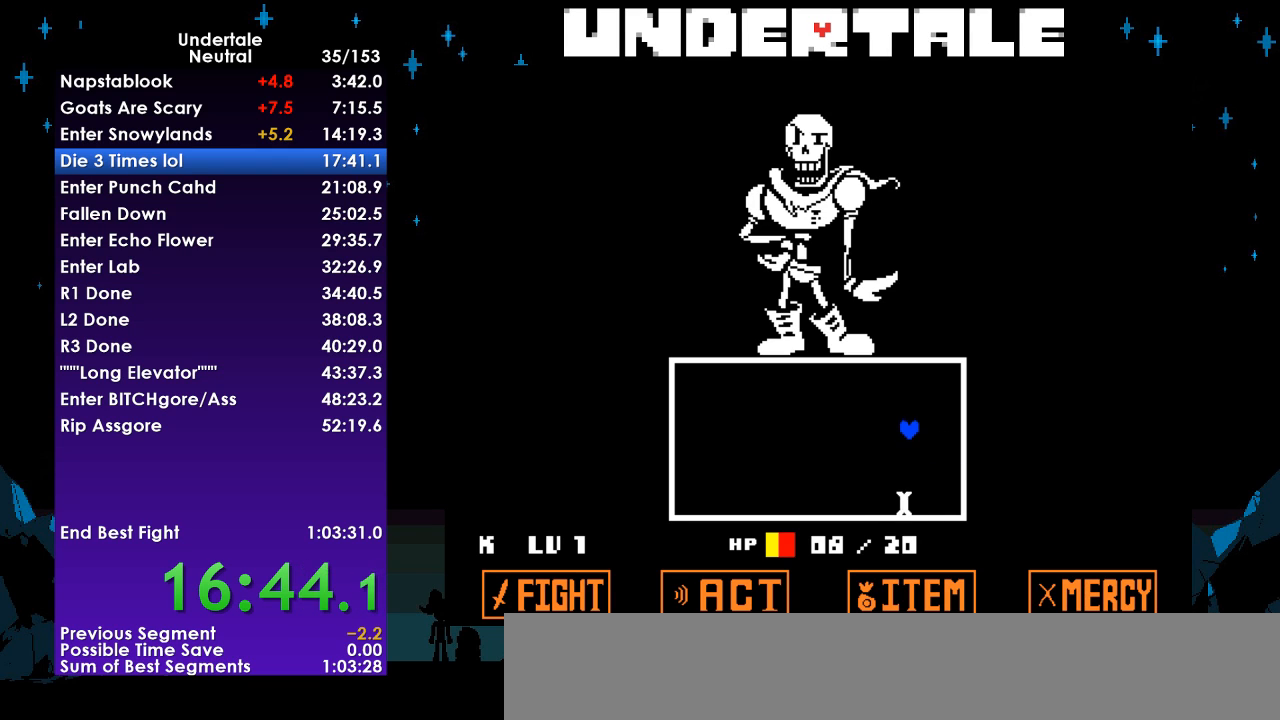
{"keys": [], "events": [[33, "left", "down"], [167, "up", "up"], [500, "left", "up"]]}
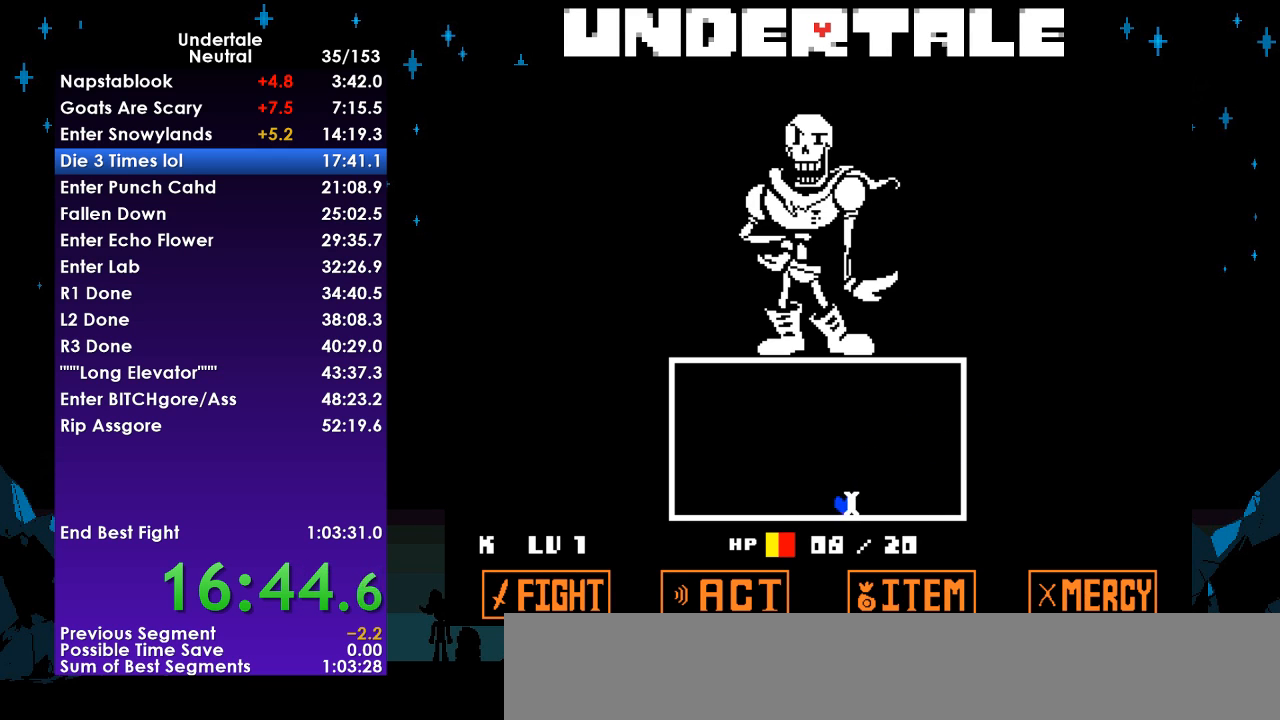
{"keys": ["left"], "events": [[67, "left", "down"], [267, "left", "up"], [367, "left", "down"]]}
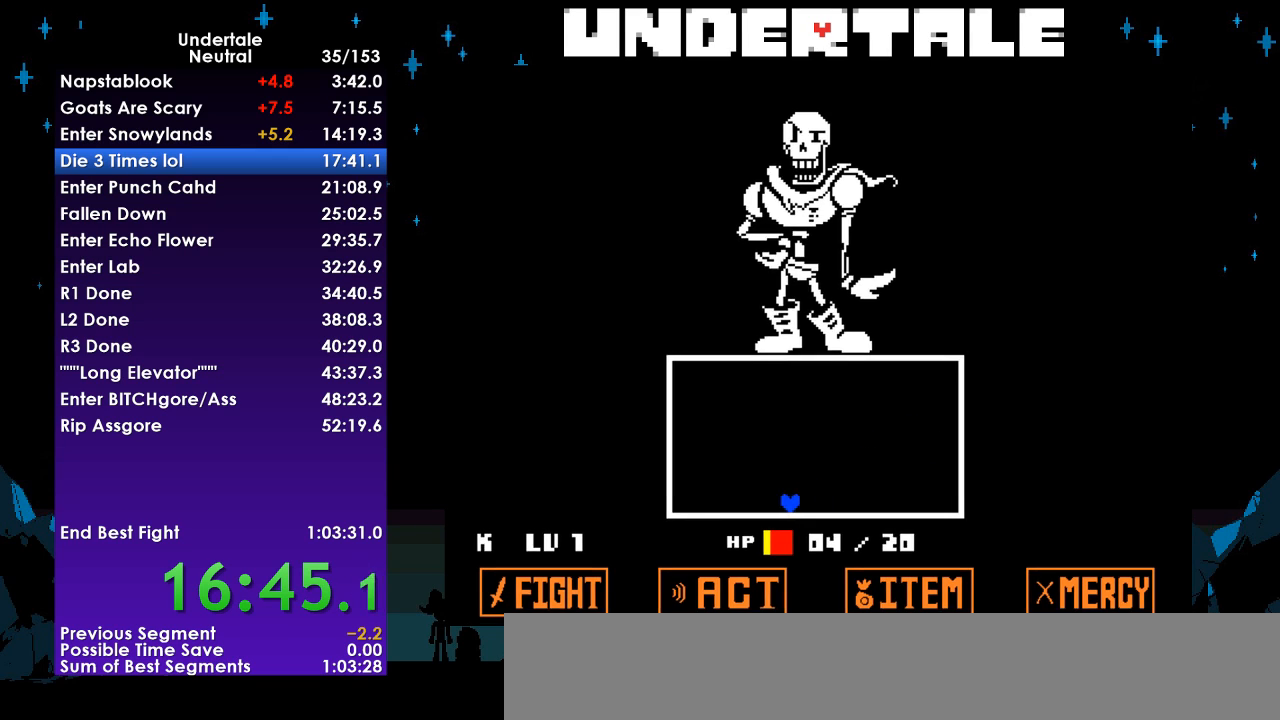
{"keys": ["left"], "events": [[67, "left", "up"], [133, "left", "down"], [300, "left", "up"], [333, "left", "down"]]}
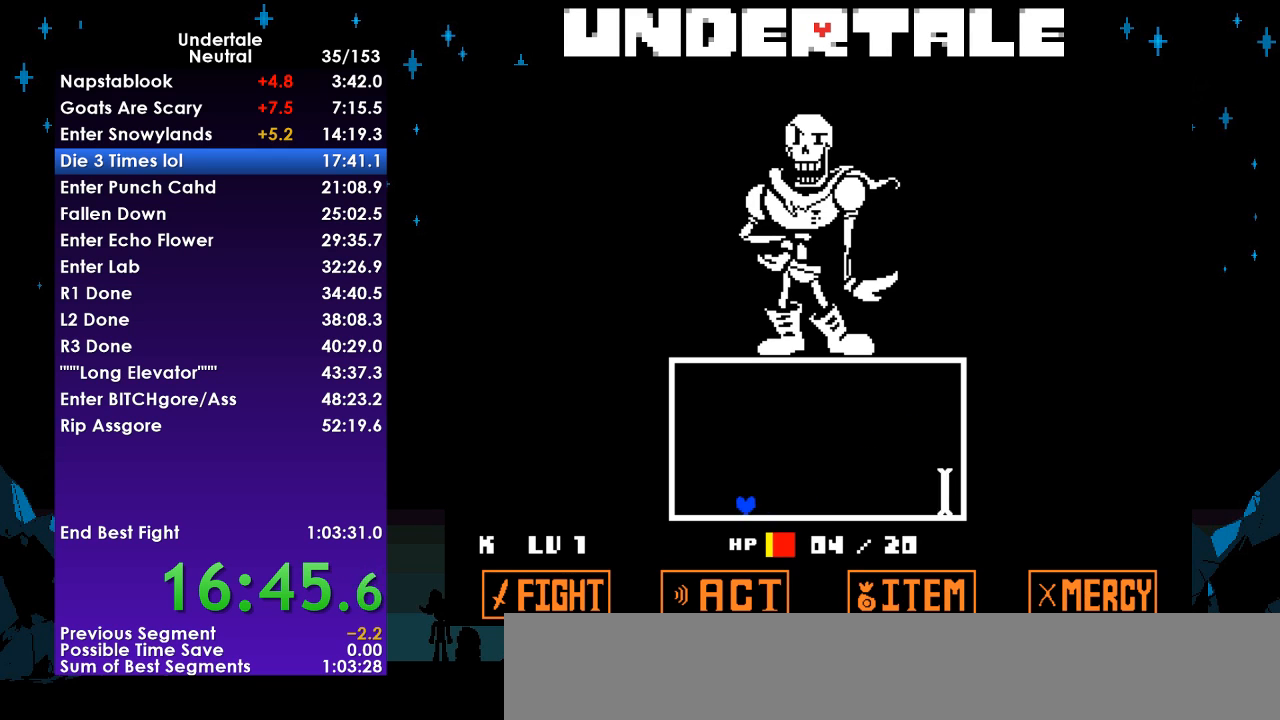
{"keys": ["left", "x"], "events": [[33, "left", "up"], [67, "left", "down"], [200, "x", "down"]]}
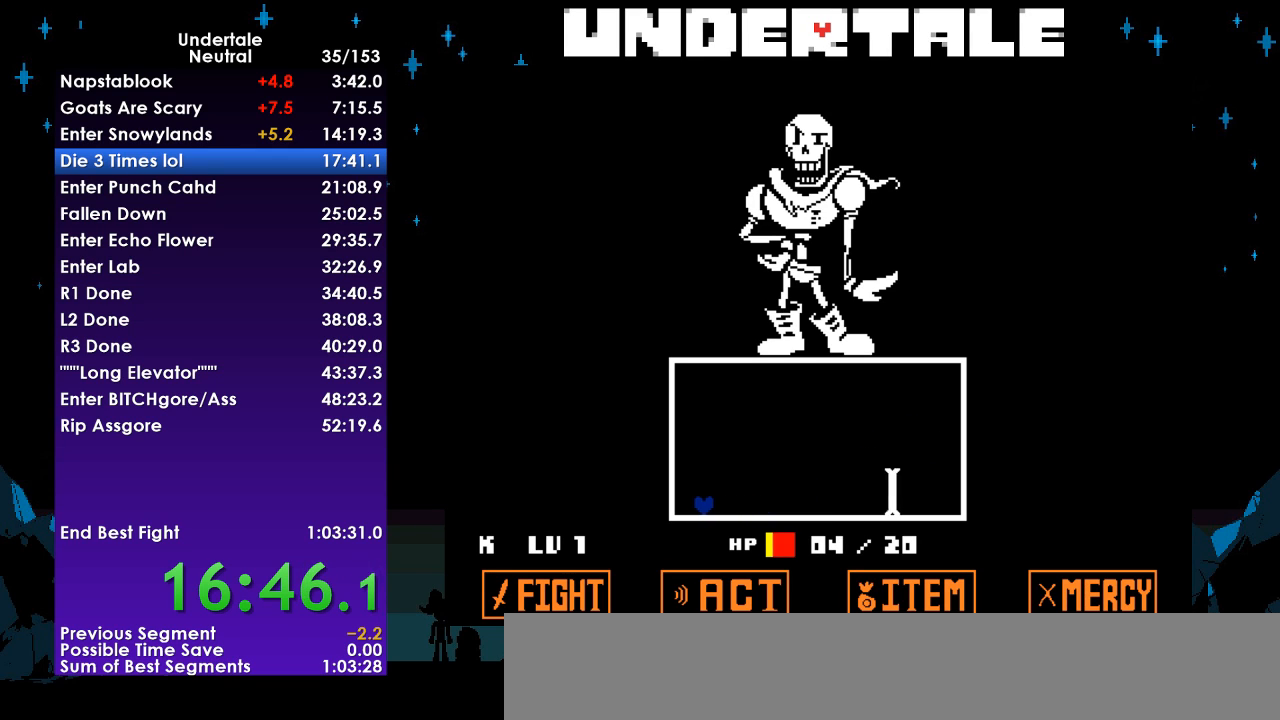
{"keys": ["right", "x"], "events": [[67, "left", "up"], [67, "right", "down"]]}
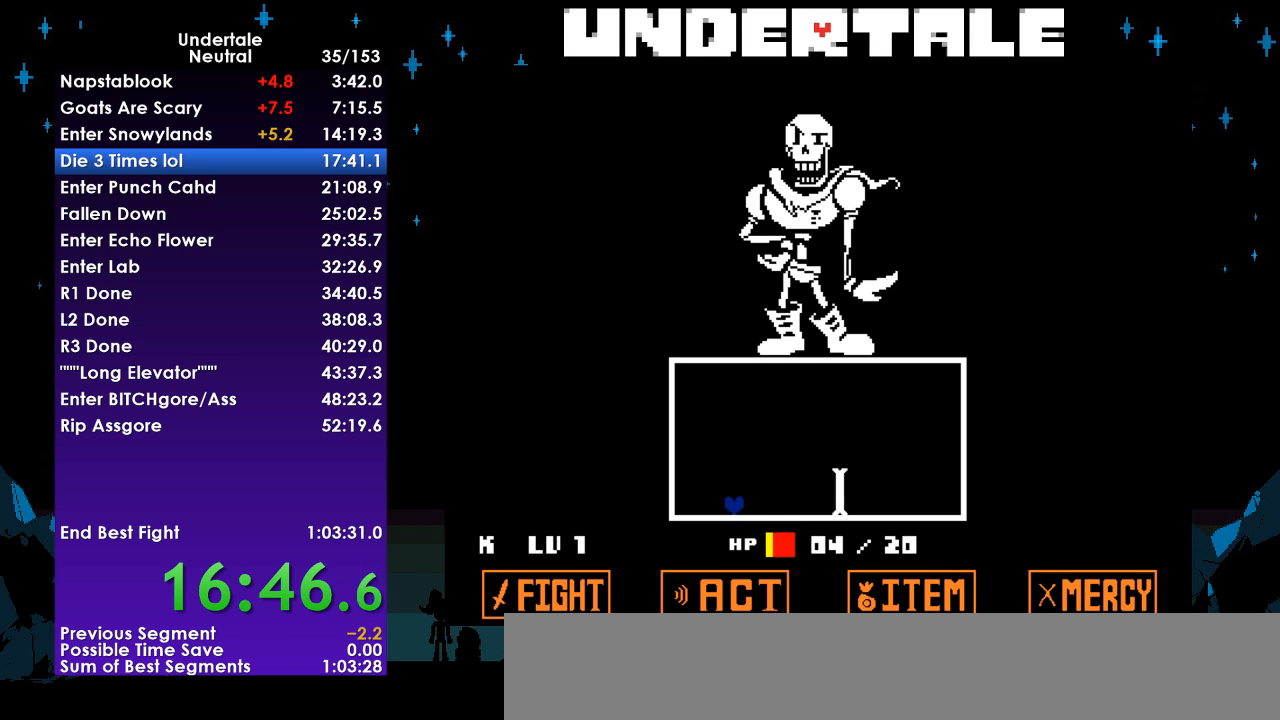
{"keys": ["right", "x"], "events": []}
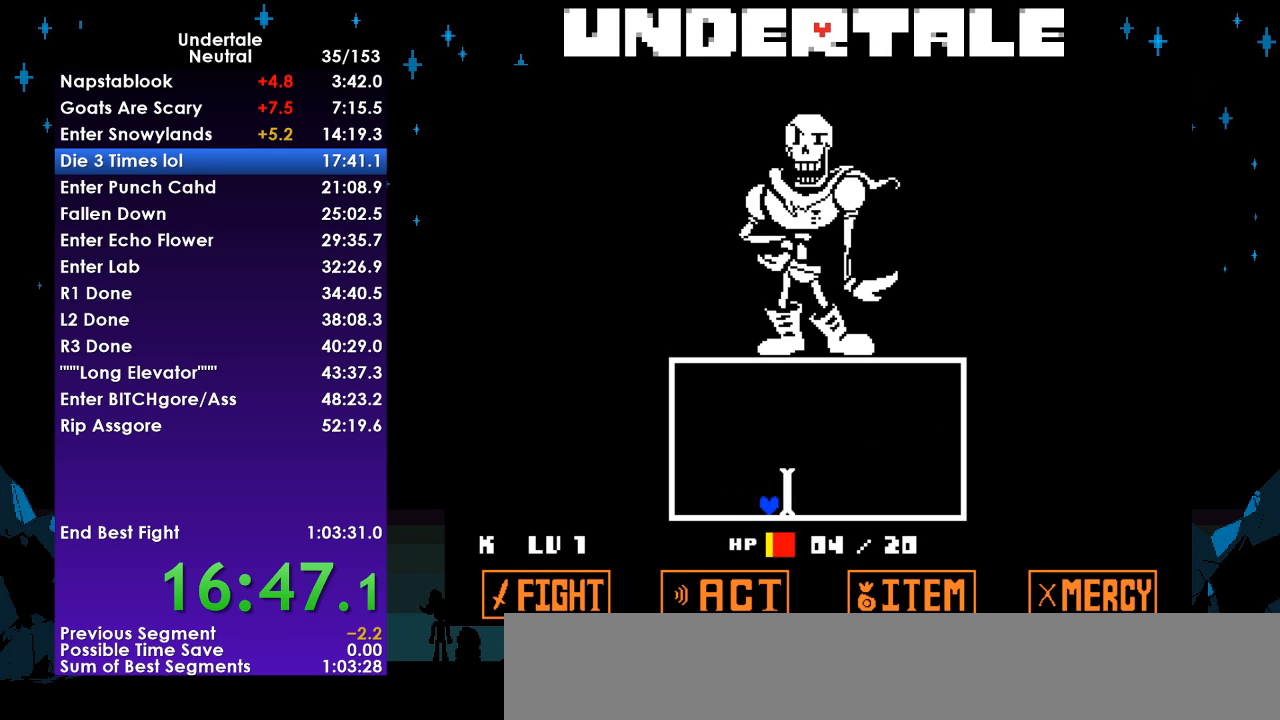
{"keys": ["right", "x"], "events": []}
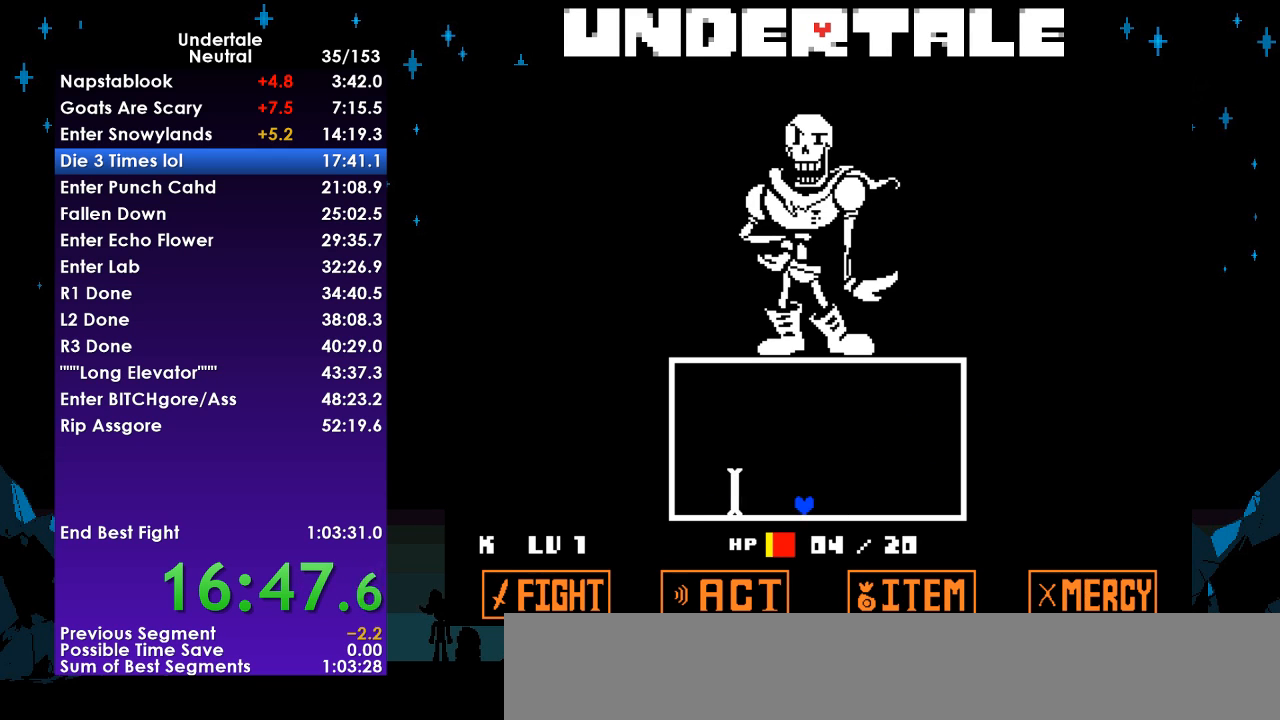
{"keys": ["right", "x"], "events": []}
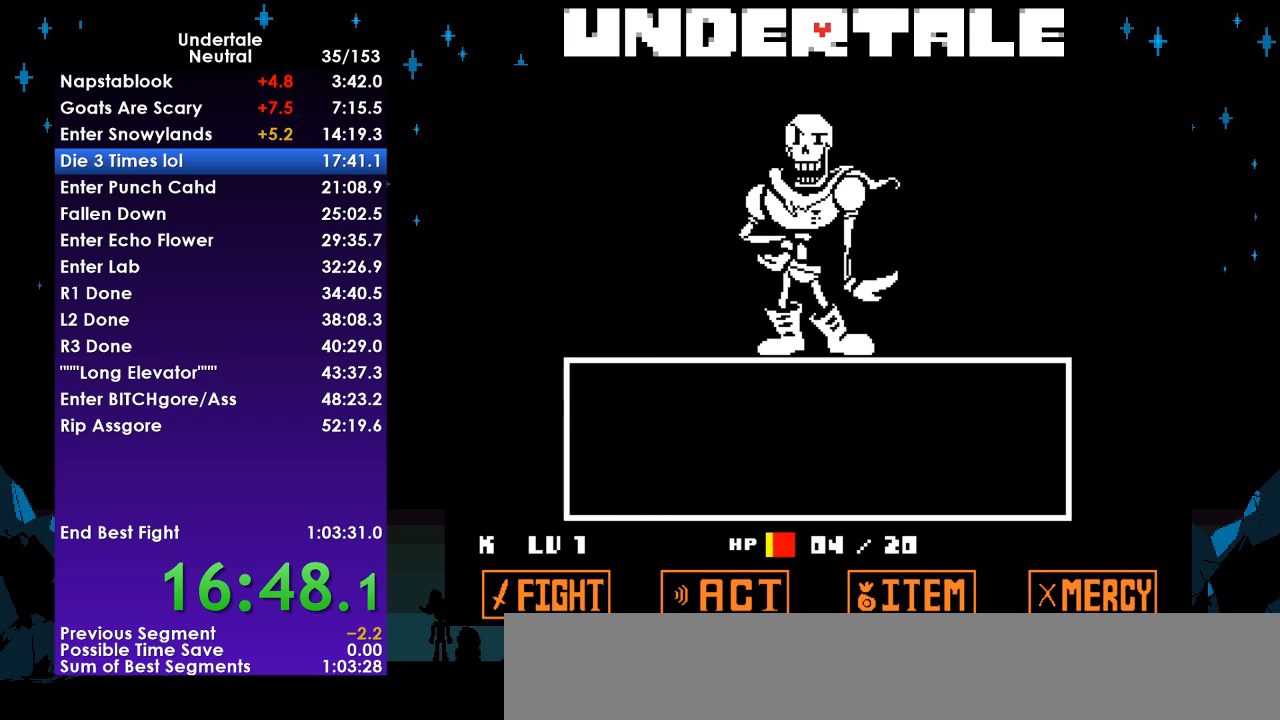
{"keys": [], "events": [[67, "right", "up"], [100, "x", "up"], [200, "return", "down"], [233, "return", "up"], [300, "z", "down"], [333, "return", "down"], [367, "return", "up"], [367, "z", "up"], [433, "return", "down"], [433, "z", "down"], [467, "return", "up"], [467, "z", "up"]]}
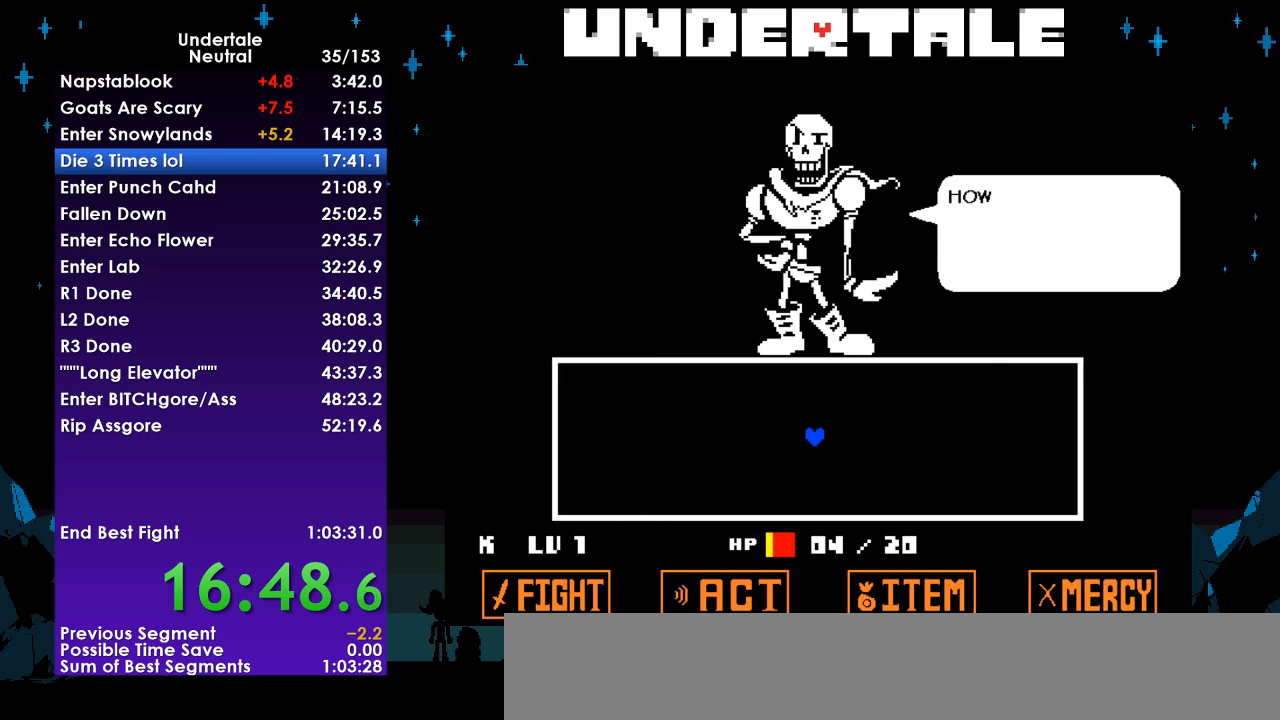
{"keys": ["right", "z"], "events": [[67, "return", "down"], [67, "z", "down"], [100, "return", "up"], [100, "z", "up"], [167, "return", "down"], [200, "z", "down"], [267, "return", "up"], [267, "z", "up"], [333, "right", "down"], [333, "z", "down"], [433, "z", "up"], [500, "z", "down"]]}
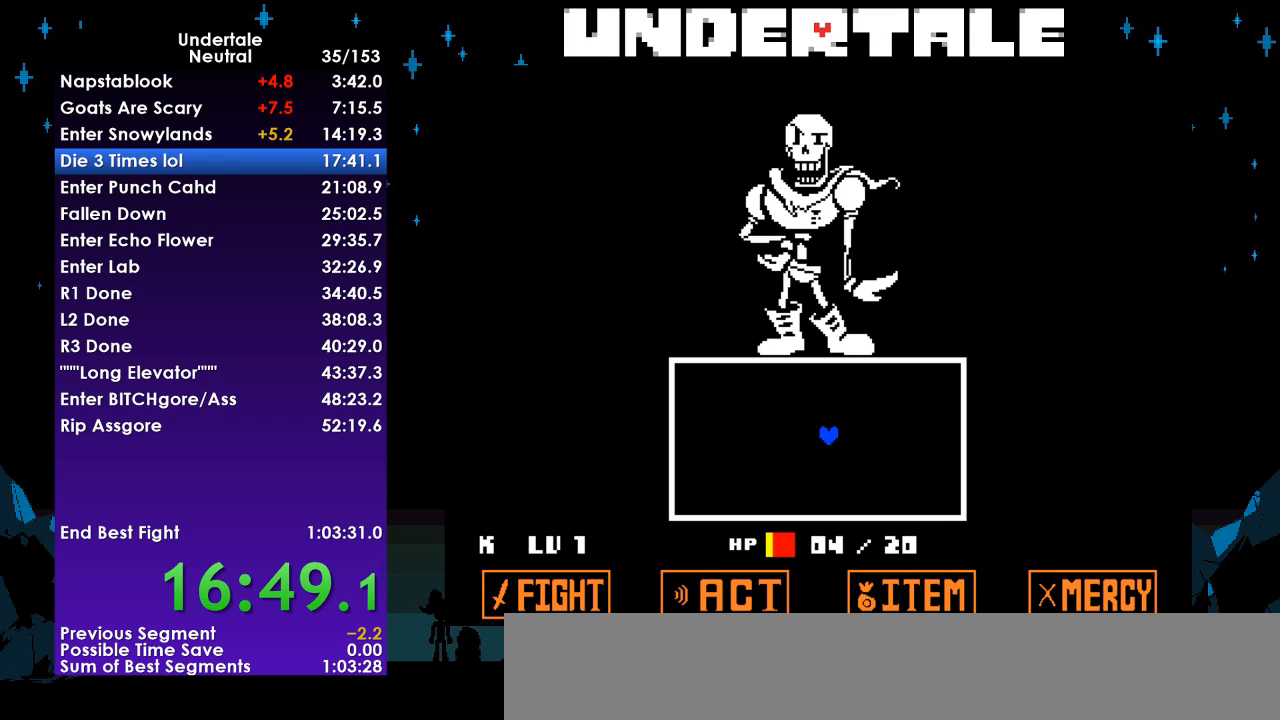
{"keys": ["right"], "events": [[67, "z", "up"], [133, "z", "down"], [233, "z", "up"], [267, "z", "down"], [500, "z", "up"]]}
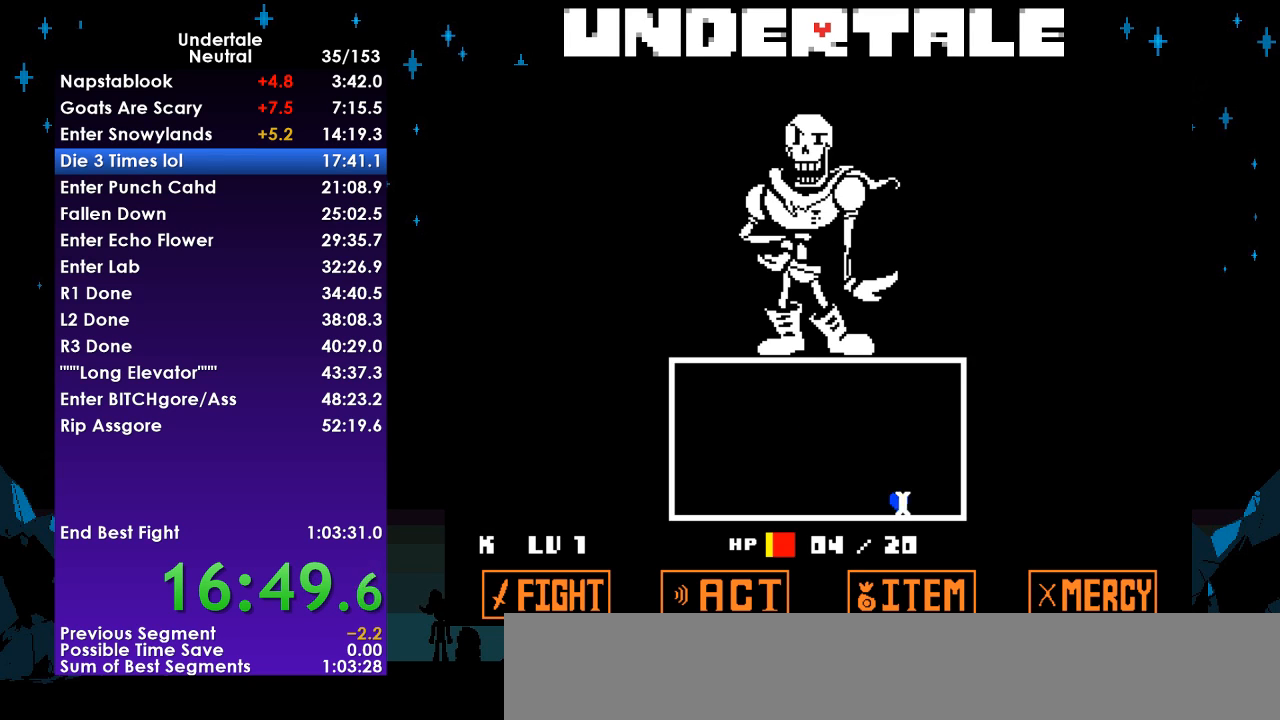
{"keys": ["left", "x"], "events": [[100, "left", "down"], [100, "right", "up"], [100, "x", "down"]]}
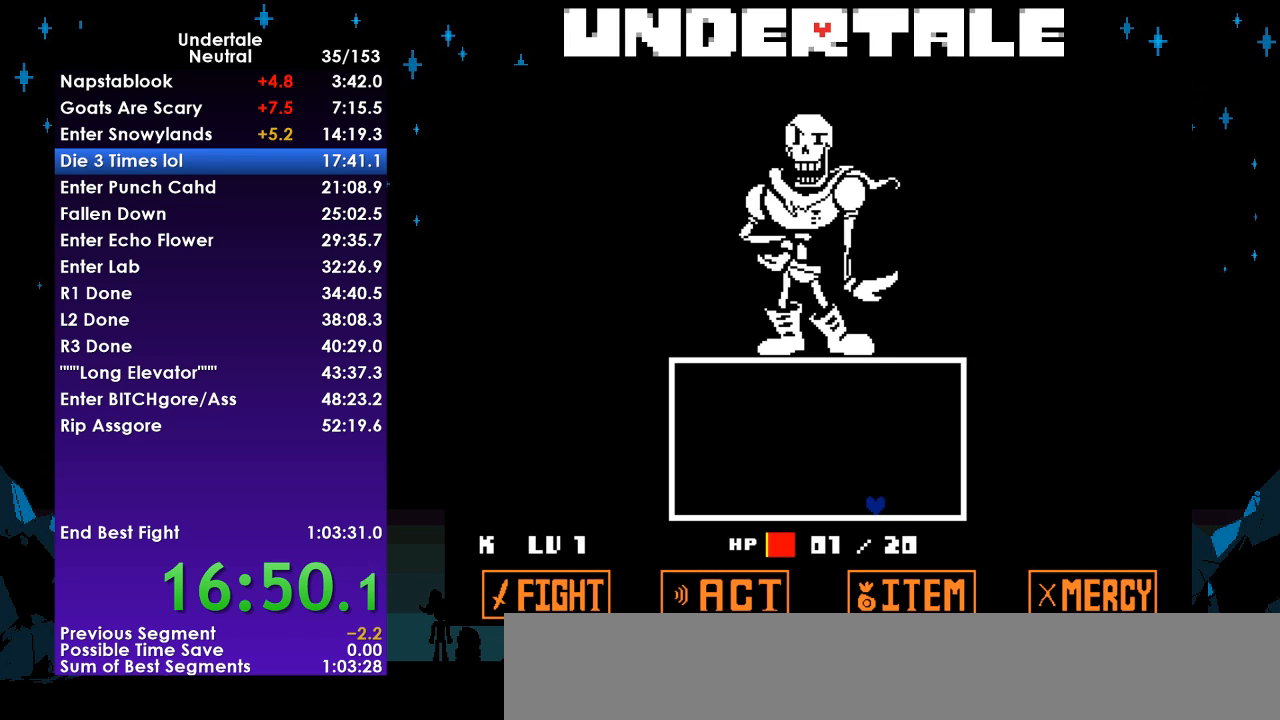
{"keys": ["left", "x"], "events": []}
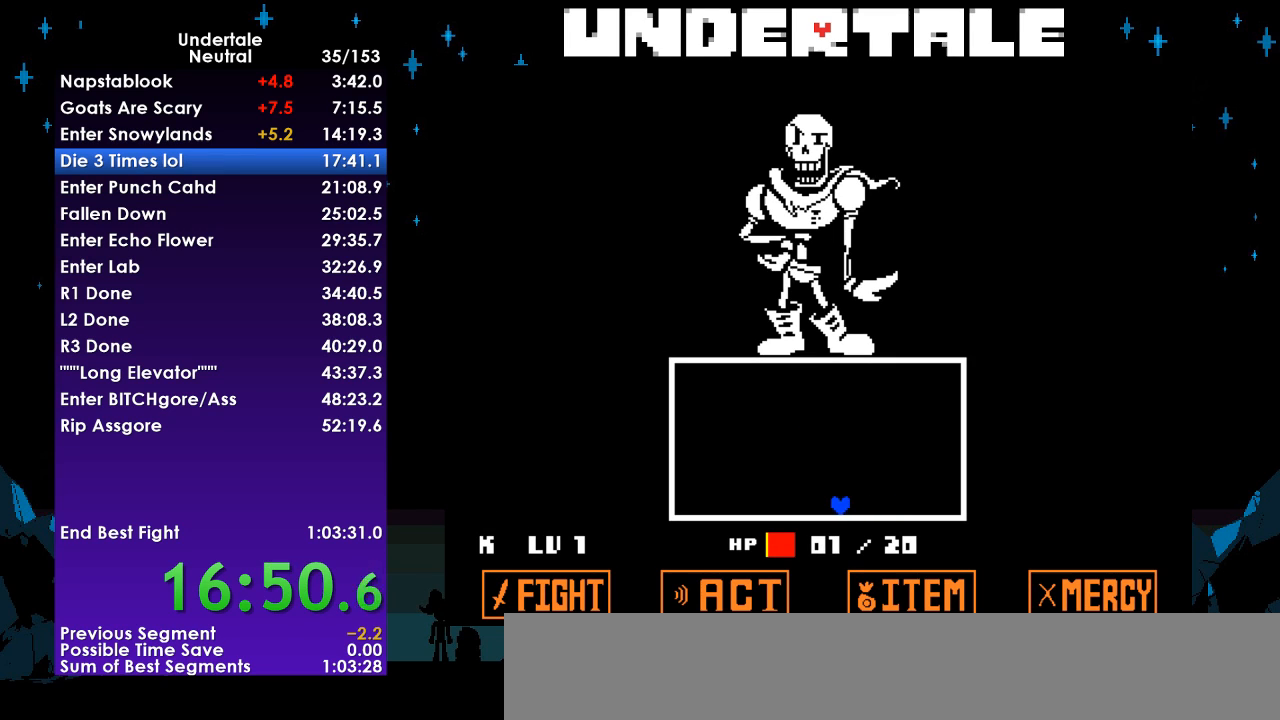
{"keys": ["left", "up", "x"], "events": [[367, "up", "down"]]}
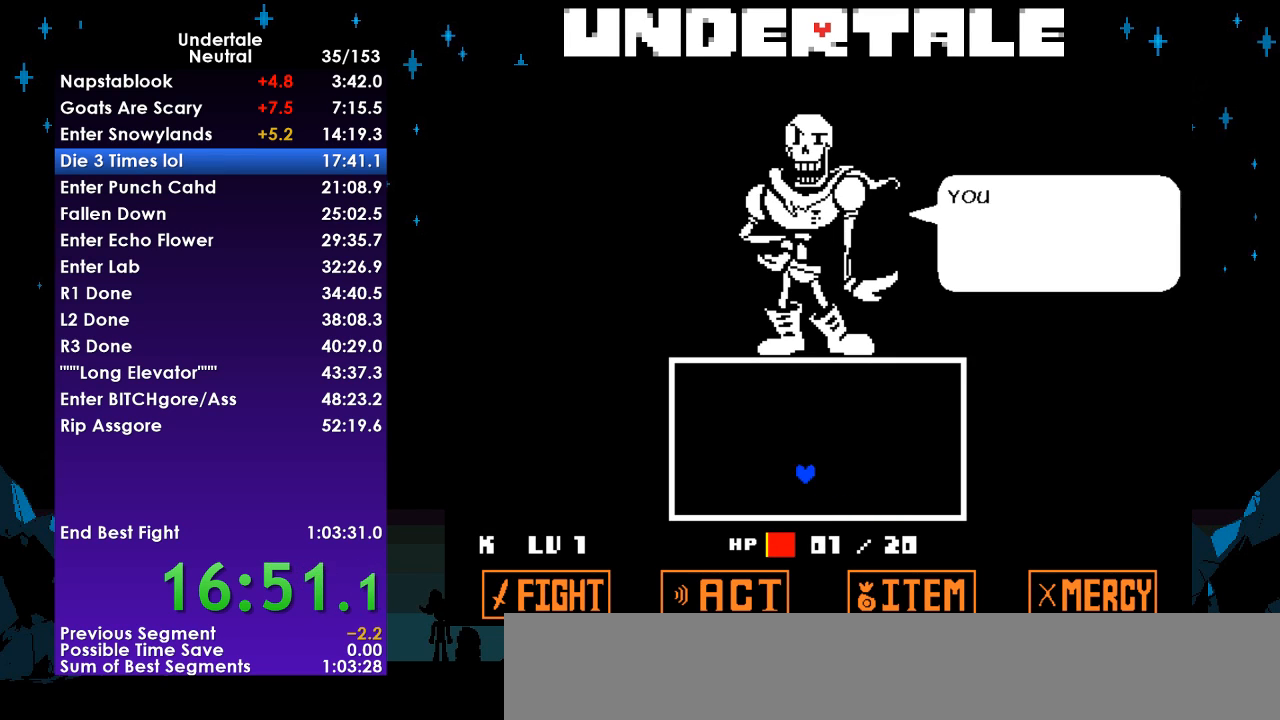
{"keys": ["z"], "events": [[333, "left", "up"], [333, "up", "up"], [367, "x", "up"], [467, "z", "down"]]}
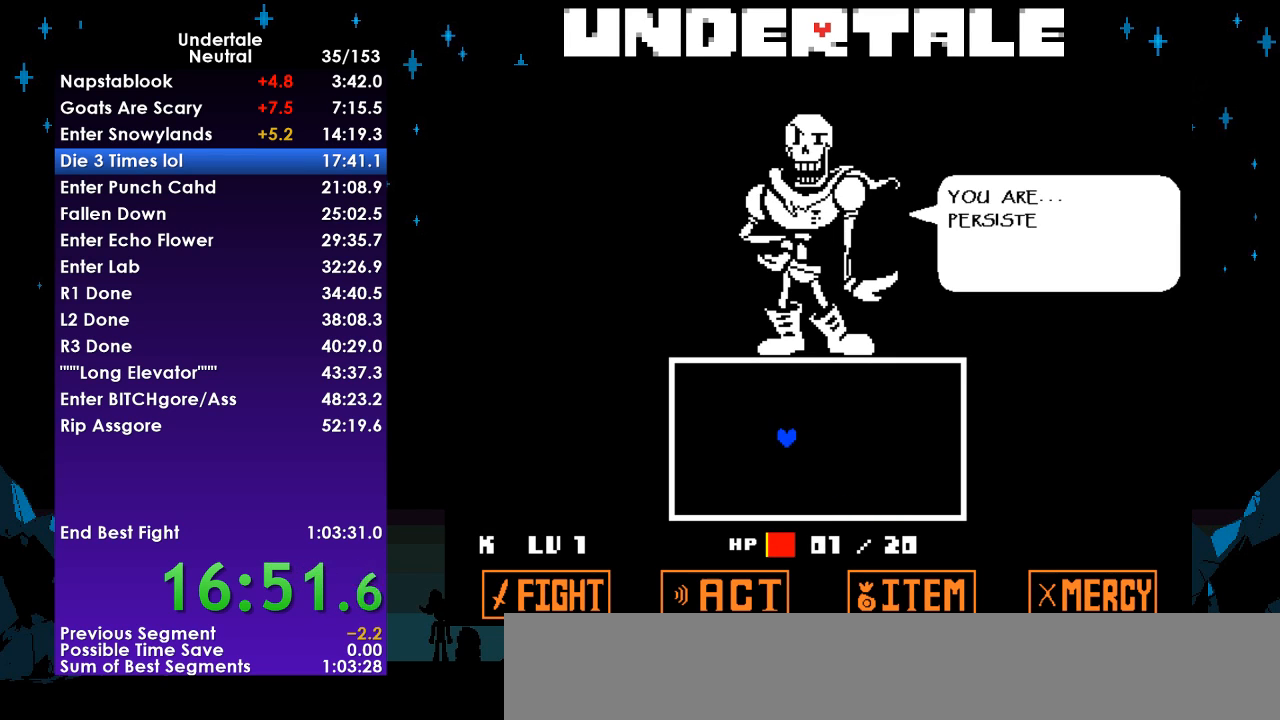
{"keys": [], "events": [[33, "z", "up"], [67, "return", "down"], [100, "z", "down"], [167, "return", "up"], [200, "return", "down"], [267, "z", "up"], [300, "return", "up"], [300, "z", "down"], [400, "return", "down"], [433, "return", "up"], [433, "z", "up"]]}
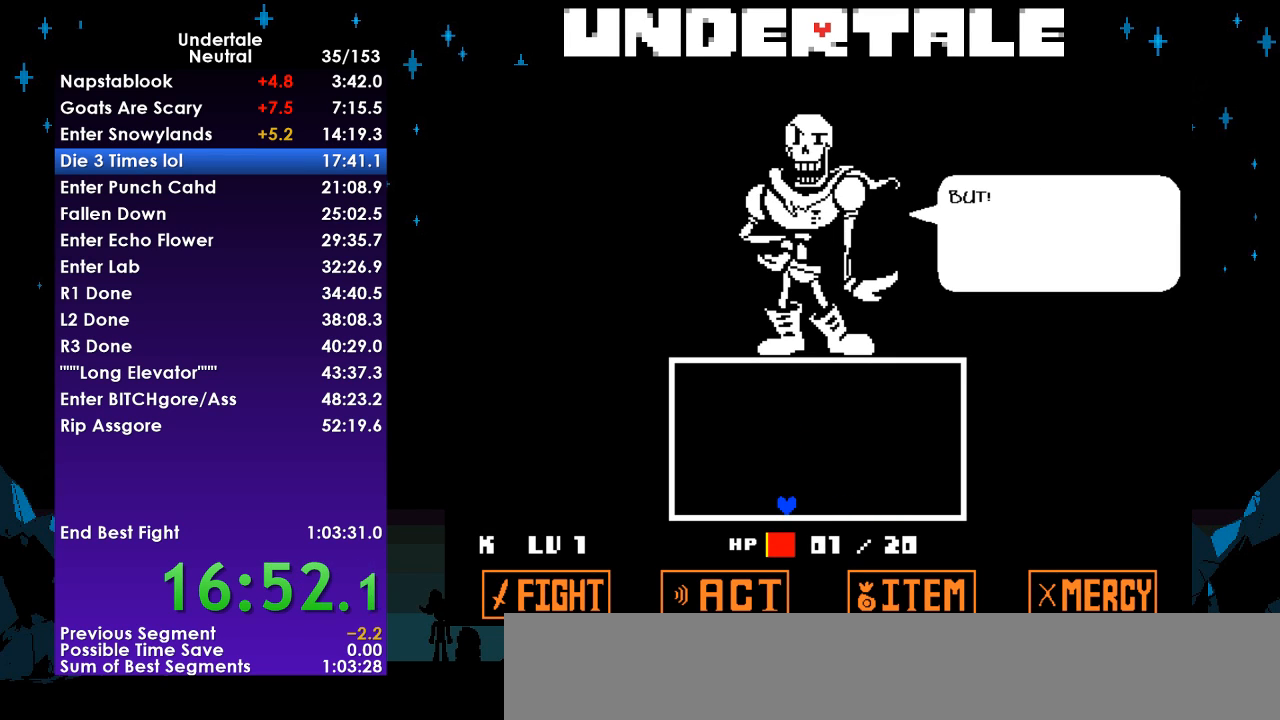
{"keys": ["up"], "events": [[33, "return", "down"], [33, "z", "down"], [100, "return", "up"], [167, "return", "down"], [167, "z", "up"], [367, "return", "up"], [367, "up", "down"], [400, "z", "down"], [500, "z", "up"]]}
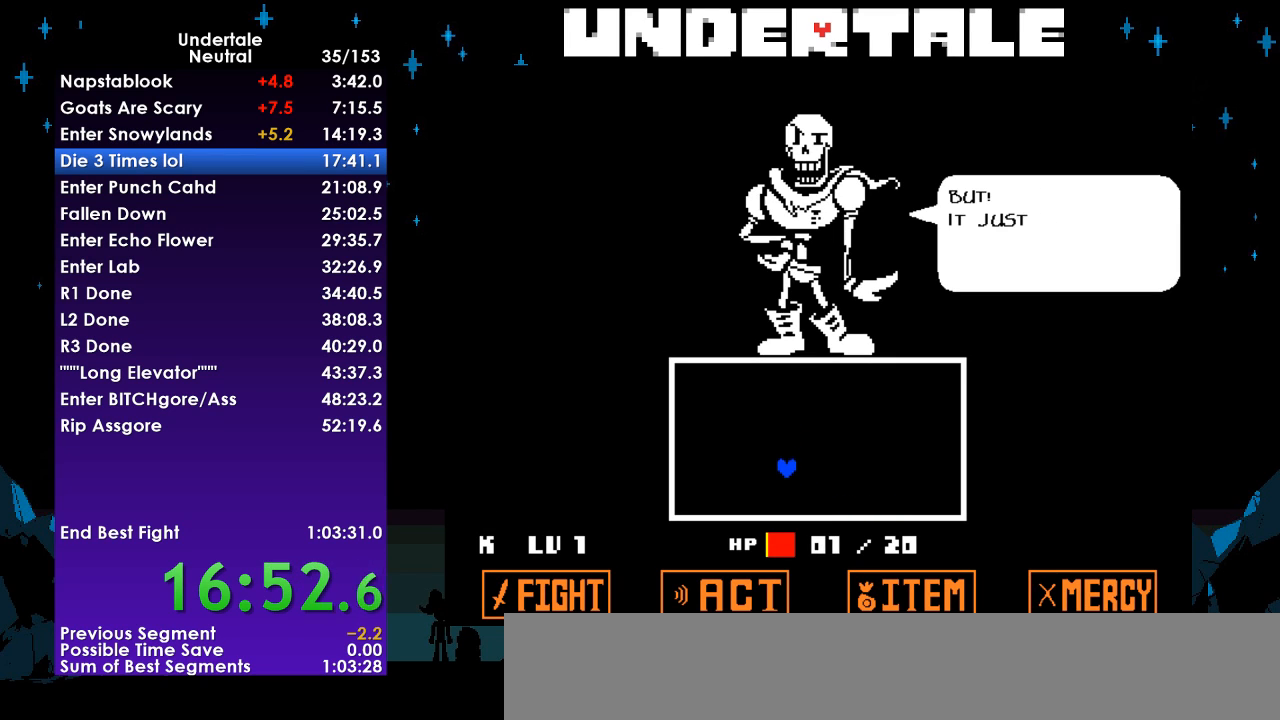
{"keys": ["return", "up", "z"], "events": [[67, "z", "down"], [100, "return", "down"], [133, "z", "up"], [200, "return", "up"], [233, "z", "down"], [300, "return", "down"], [333, "z", "up"], [367, "return", "up"], [433, "z", "down"], [467, "return", "down"]]}
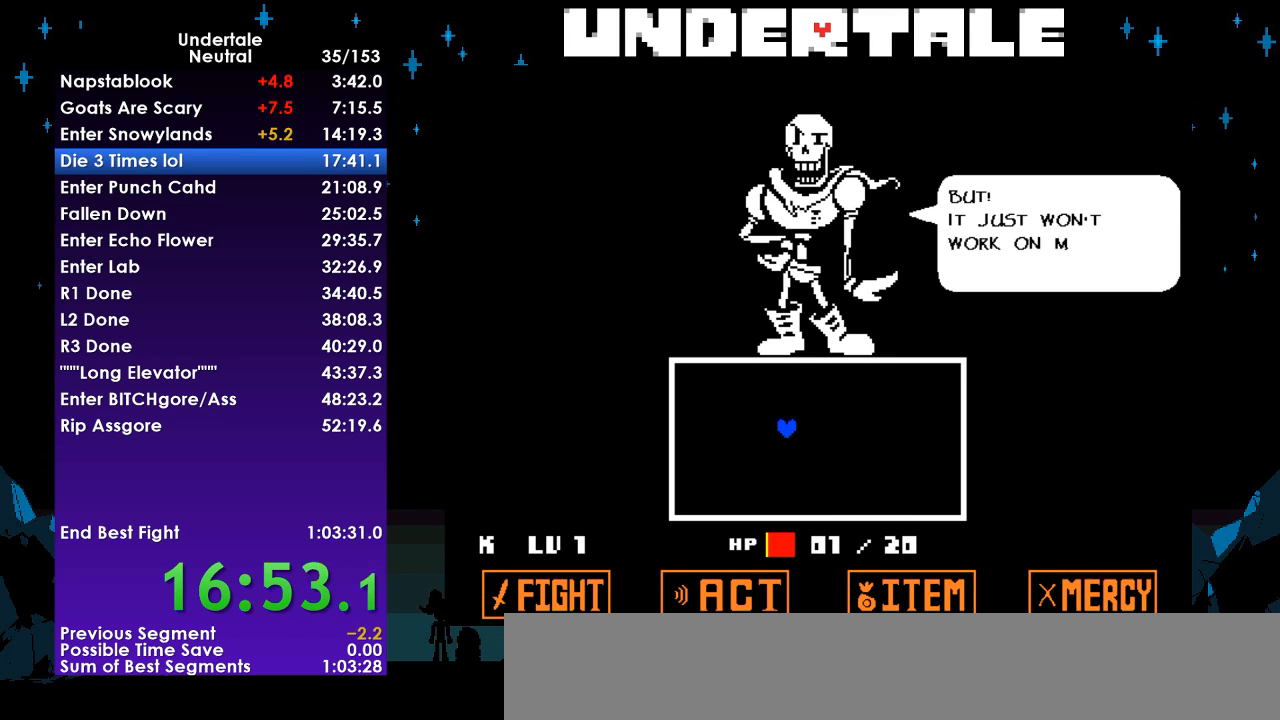
{"keys": ["up", "z"], "events": [[67, "return", "up"], [67, "z", "up"], [167, "return", "down"], [167, "z", "down"], [267, "return", "up"], [267, "z", "up"], [300, "z", "down"], [333, "return", "down"], [433, "return", "up"], [433, "z", "up"], [500, "z", "down"]]}
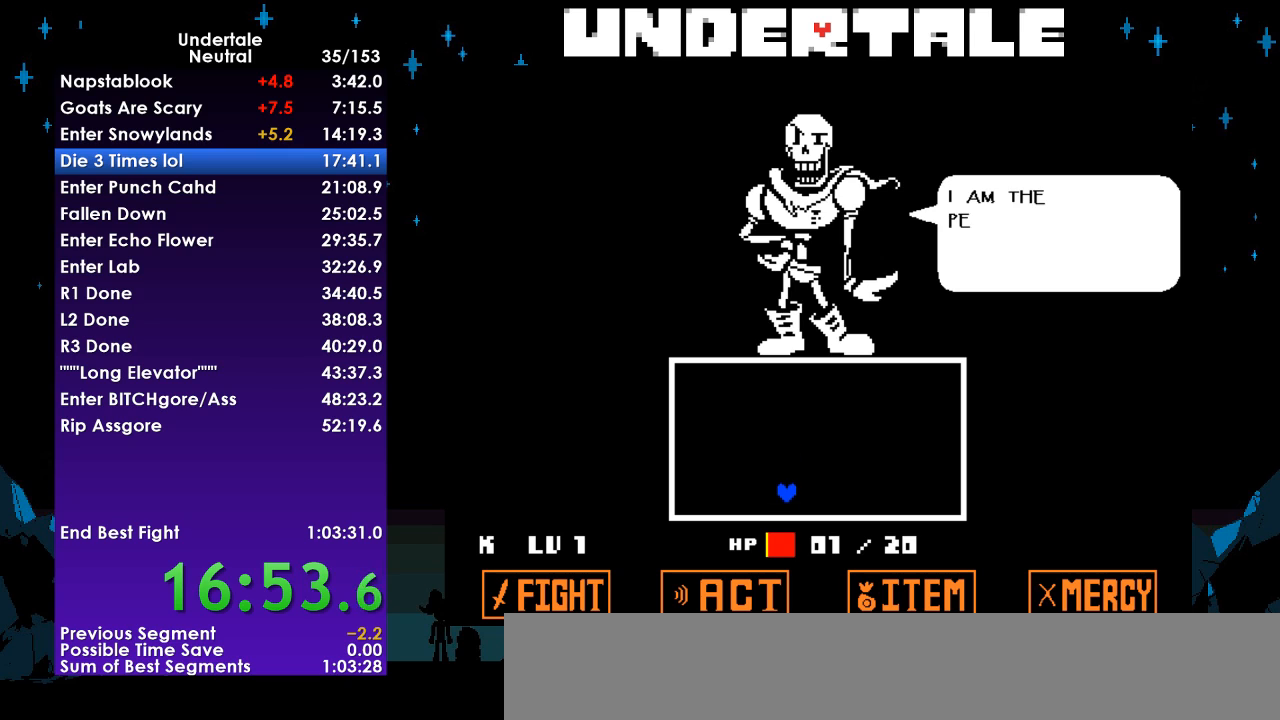
{"keys": ["return", "up"], "events": [[33, "return", "down"], [100, "return", "up"], [133, "z", "up"], [167, "return", "down"], [233, "z", "down"], [267, "return", "up"], [300, "z", "up"], [367, "return", "down"], [400, "return", "up"], [400, "z", "down"], [467, "z", "up"], [500, "return", "down"]]}
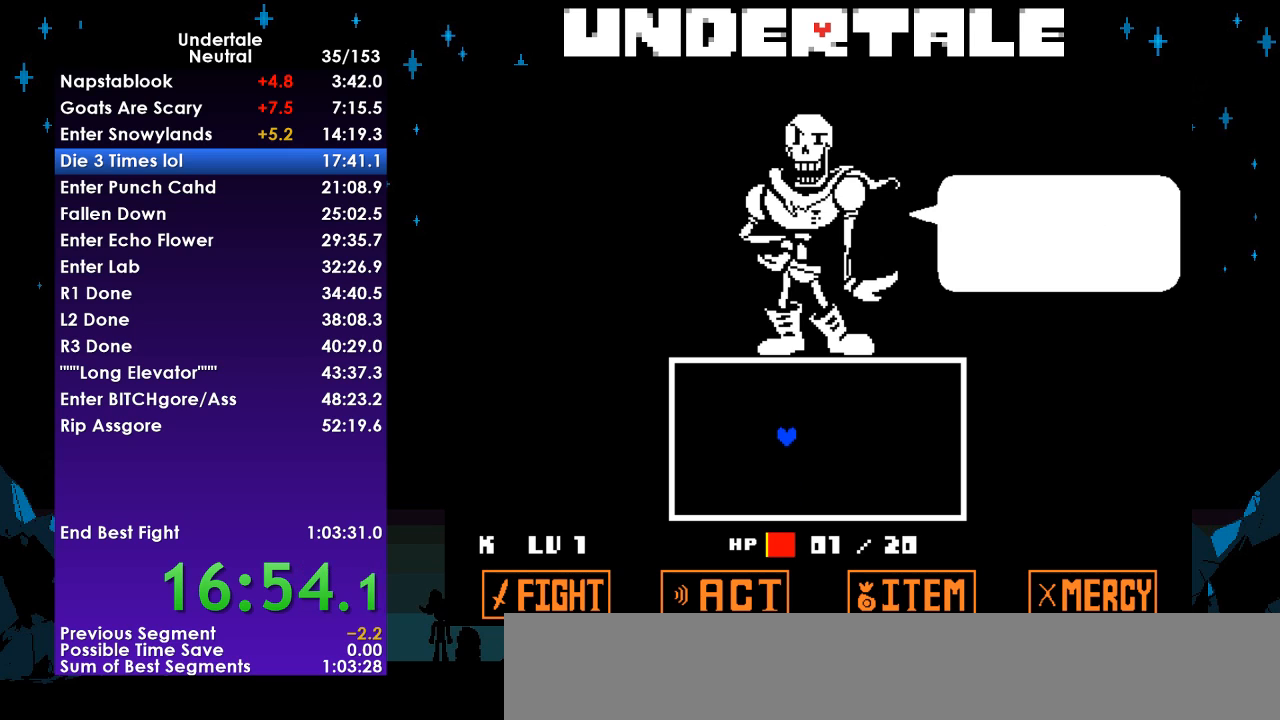
{"keys": ["up", "z"], "events": [[67, "z", "down"], [100, "return", "up"], [133, "z", "up"], [200, "return", "down"], [233, "return", "up"], [233, "z", "down"], [333, "z", "up"], [367, "return", "down"], [433, "return", "up"], [433, "z", "down"]]}